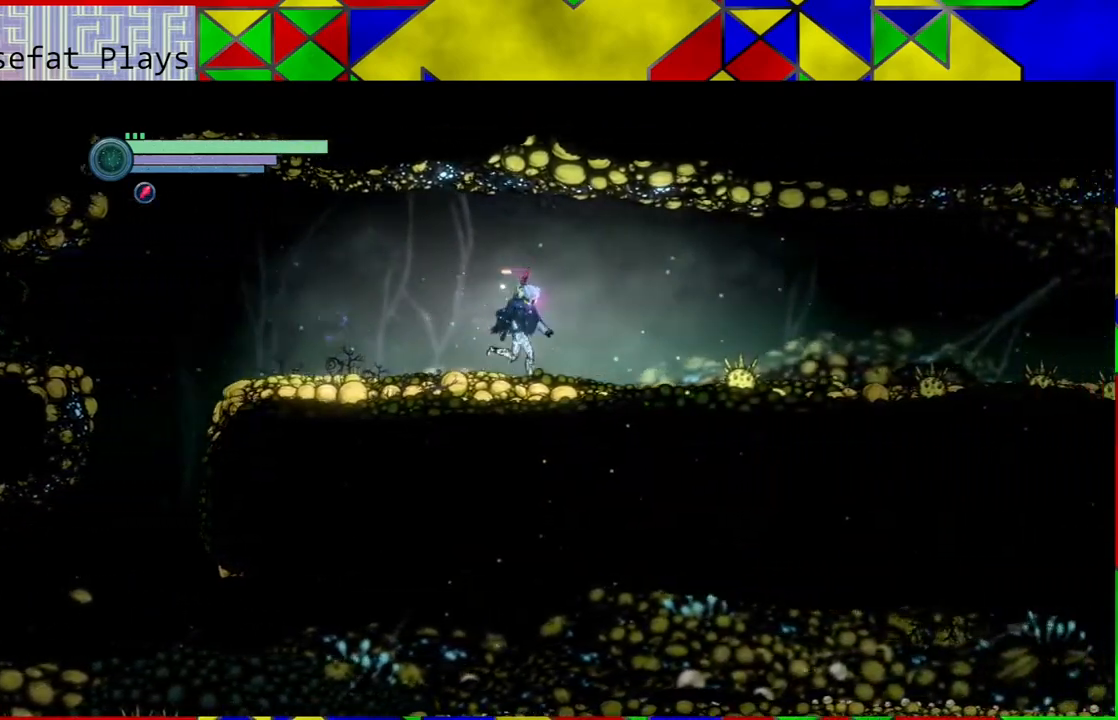
Gameplay with a controller (Nintendo layout); each line is a JSON object with the inputs held at the frame after it. "events" lists button and stick changes between this image and that frame as [ms after this image, input, new state], when the widget could be followed in between. Not read: L3 R3.
{"buttons": [], "left_stick": "right", "right_stick": "center", "events": []}
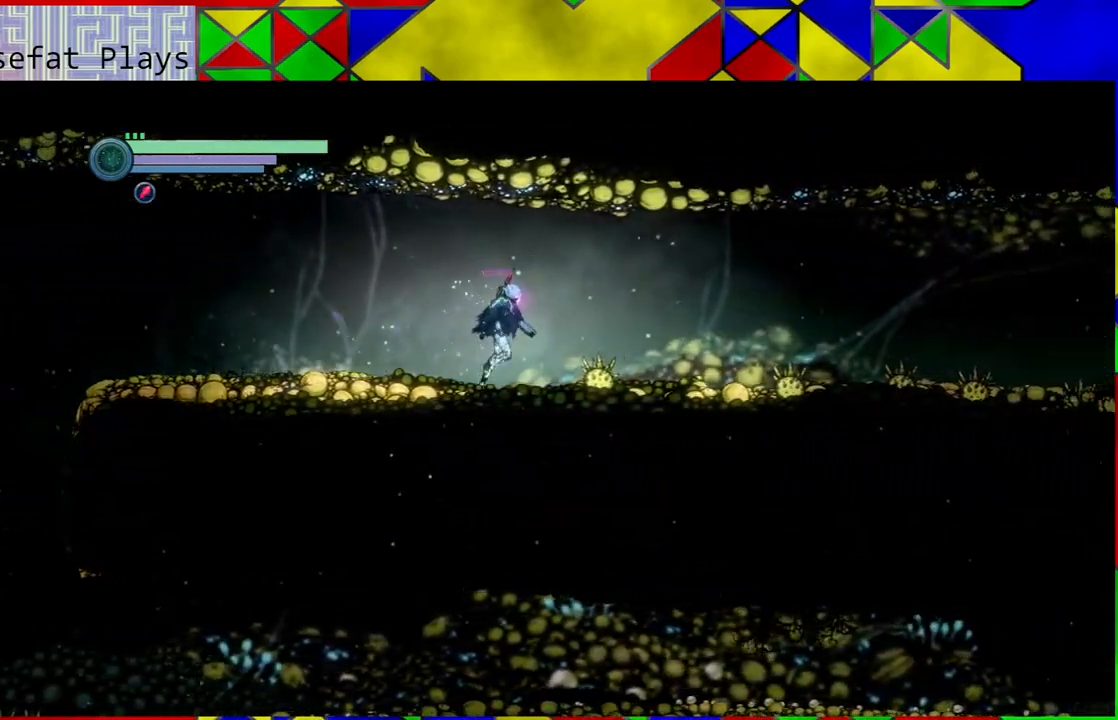
{"buttons": [], "left_stick": "right", "right_stick": "center", "events": []}
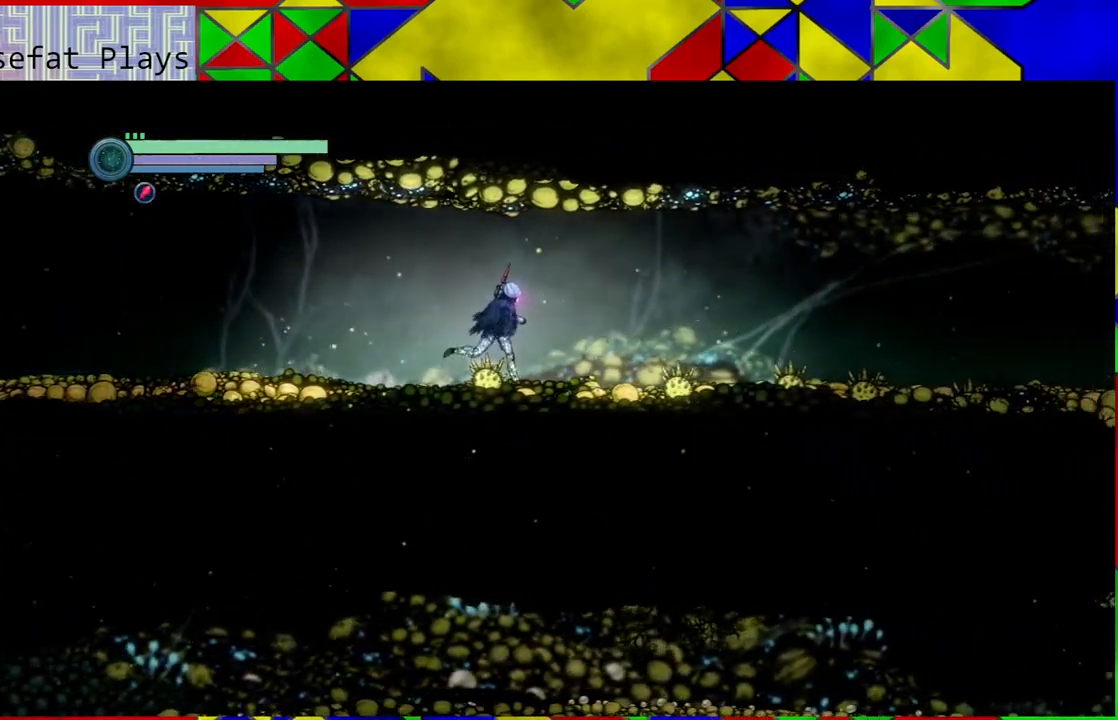
{"buttons": [], "left_stick": "right", "right_stick": "center", "events": []}
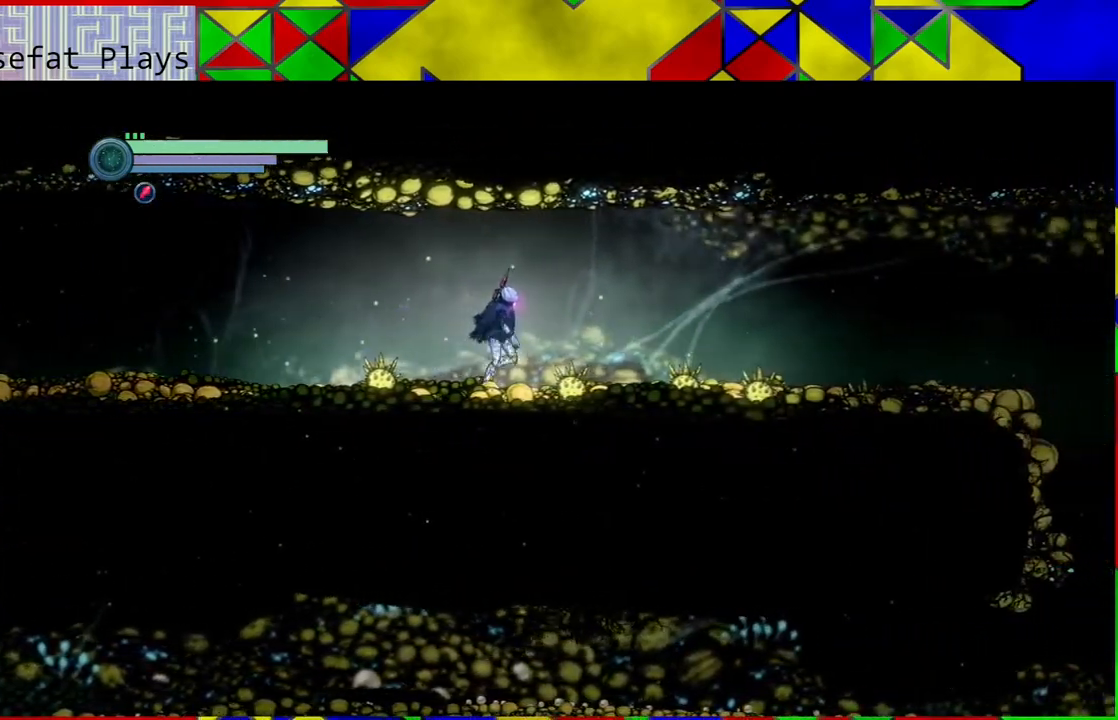
{"buttons": [], "left_stick": "right", "right_stick": "center", "events": []}
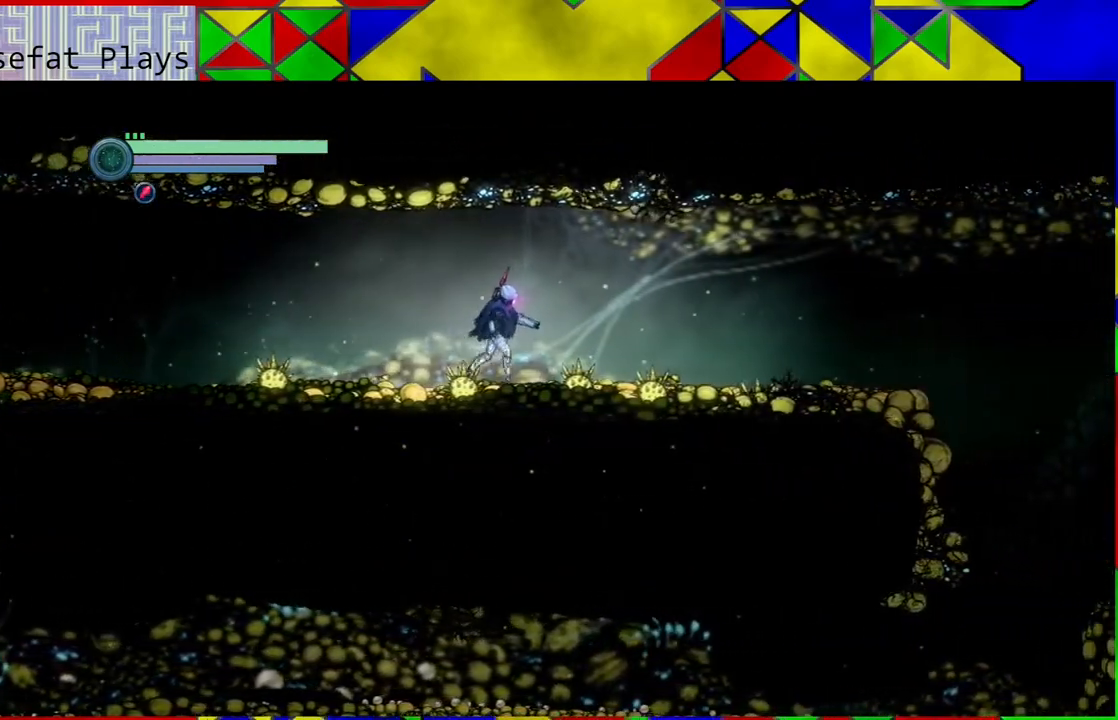
{"buttons": ["R2"], "left_stick": "right", "right_stick": "center", "events": [[217, "R2", "down"]]}
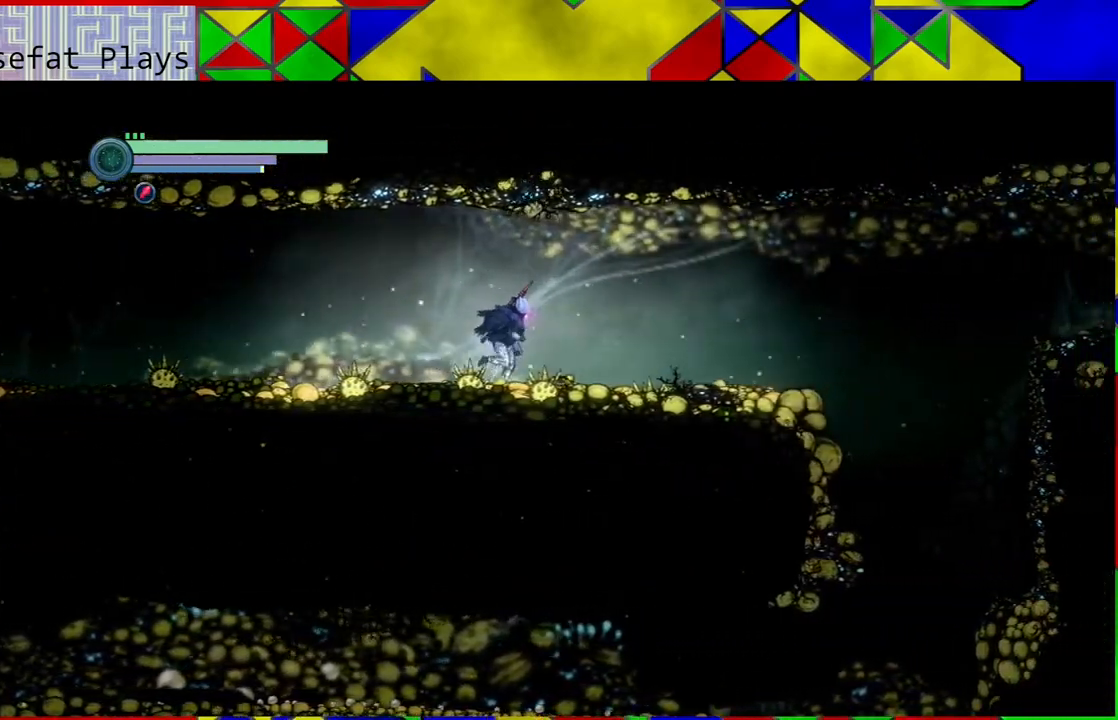
{"buttons": ["R2"], "left_stick": "right", "right_stick": "center", "events": []}
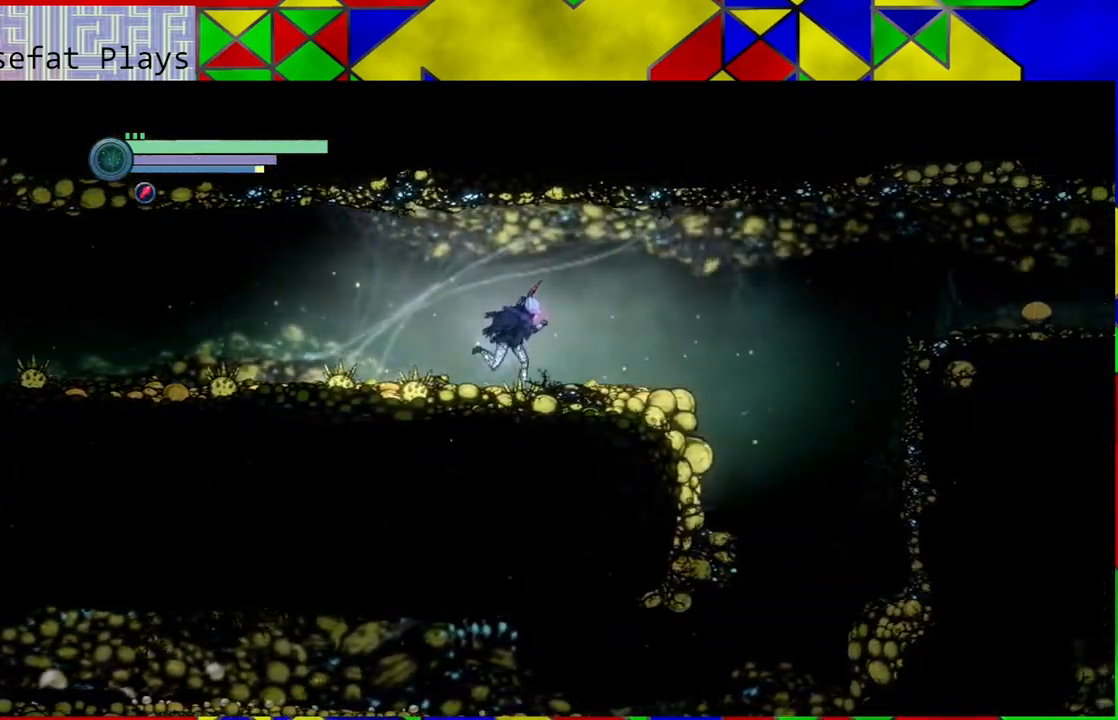
{"buttons": ["B", "R2"], "left_stick": "right", "right_stick": "center", "events": [[500, "B", "down"]]}
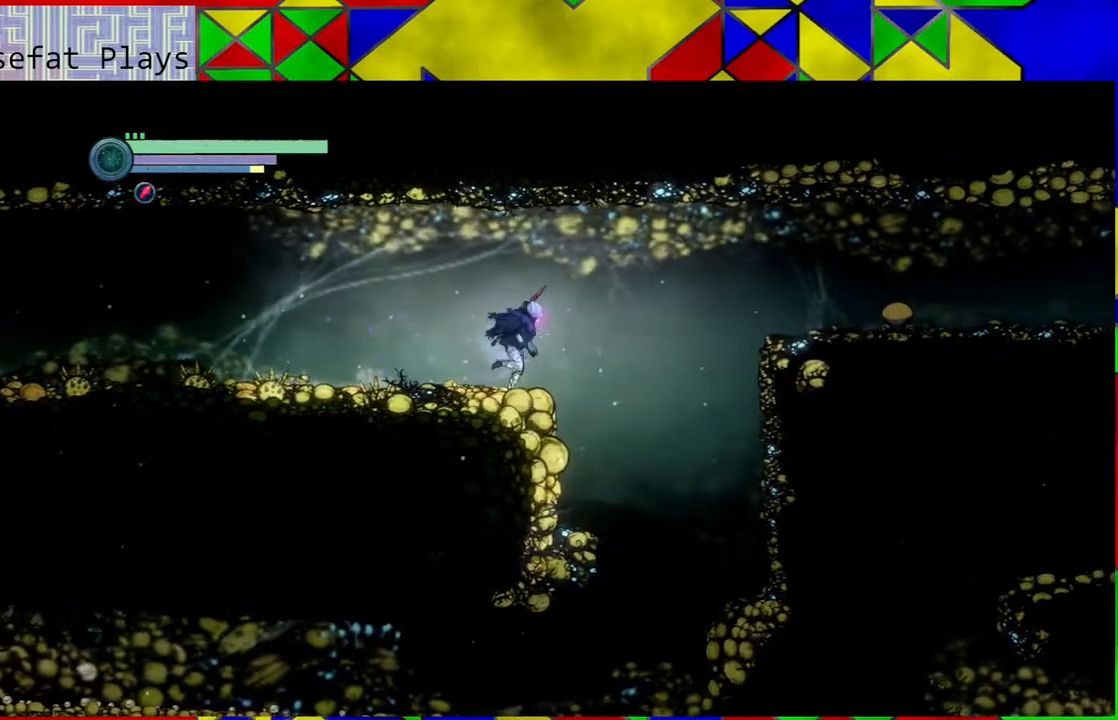
{"buttons": [], "left_stick": "right", "right_stick": "center", "events": [[67, "R2", "up"], [100, "B", "up"], [217, "R1", "down"], [350, "R1", "up"]]}
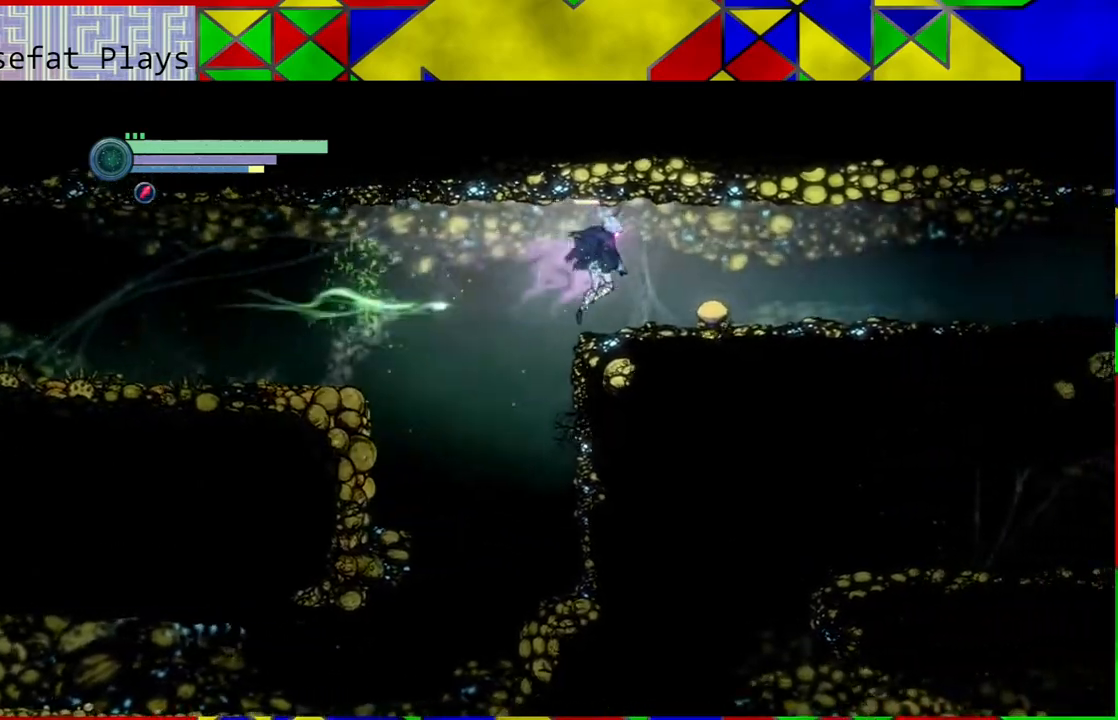
{"buttons": [], "left_stick": "right", "right_stick": "center", "events": []}
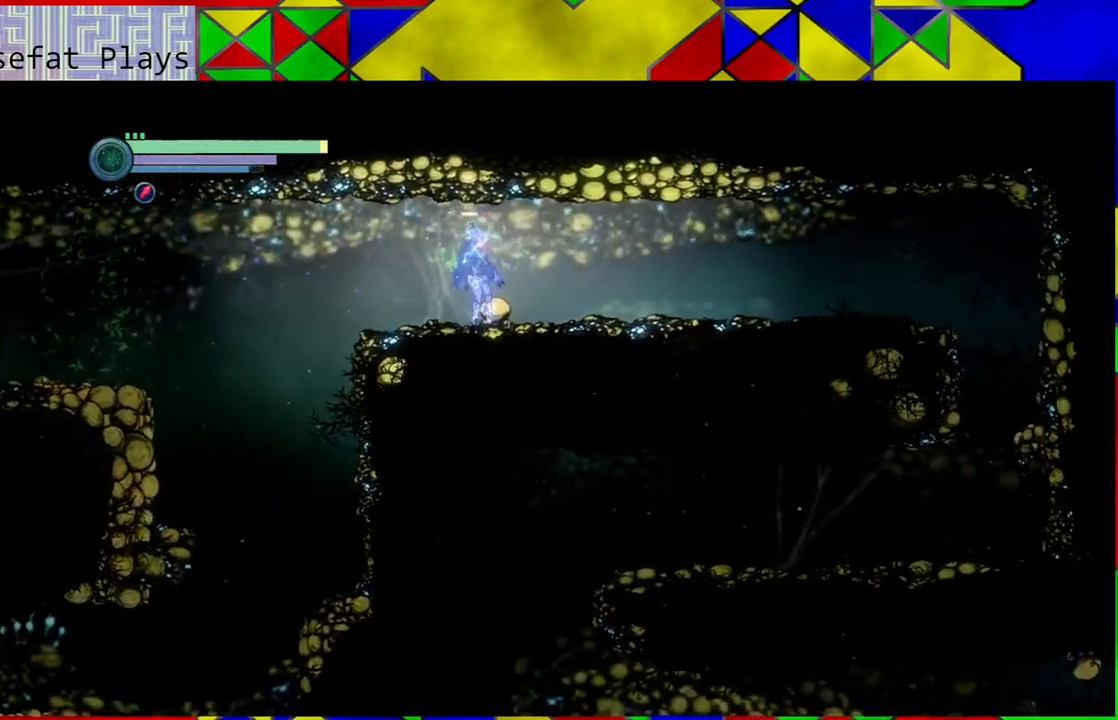
{"buttons": ["R2"], "left_stick": "right", "right_stick": "center", "events": [[33, "R2", "down"]]}
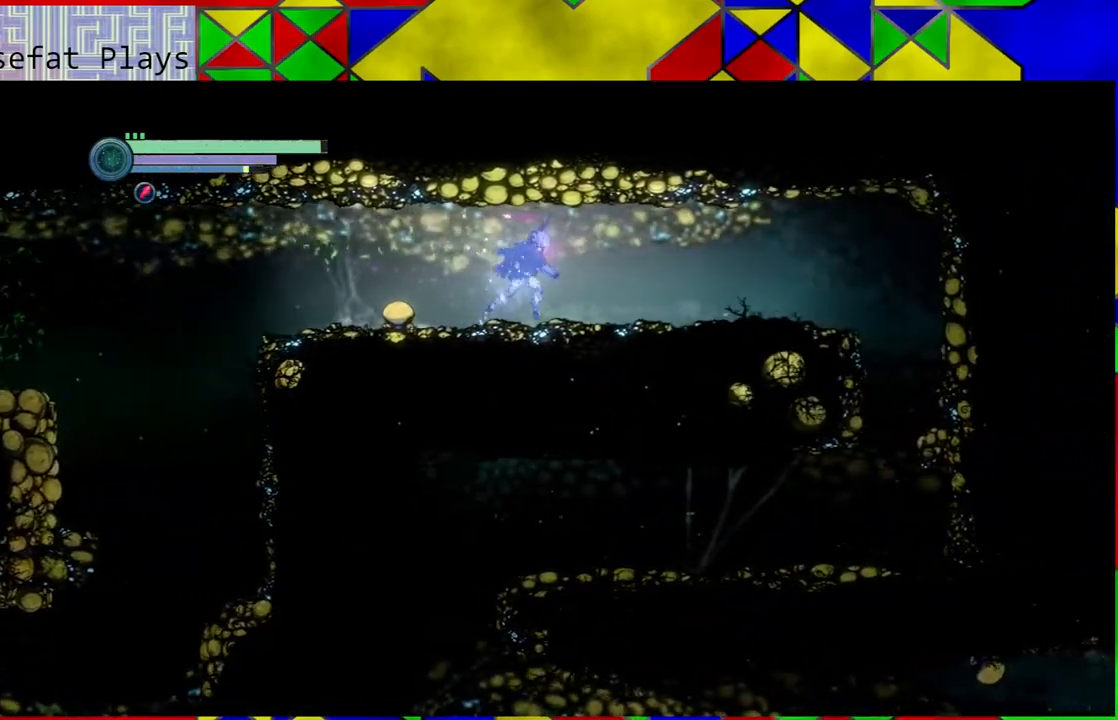
{"buttons": ["R2"], "left_stick": "right", "right_stick": "center", "events": []}
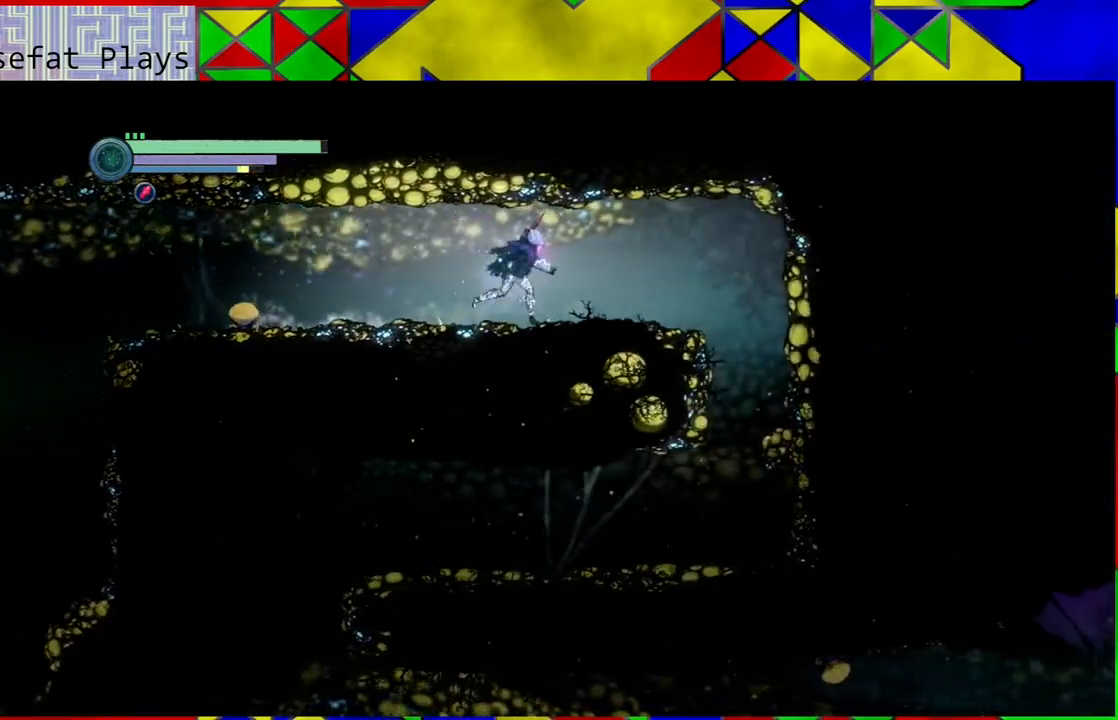
{"buttons": ["R2"], "left_stick": "right", "right_stick": "center", "events": []}
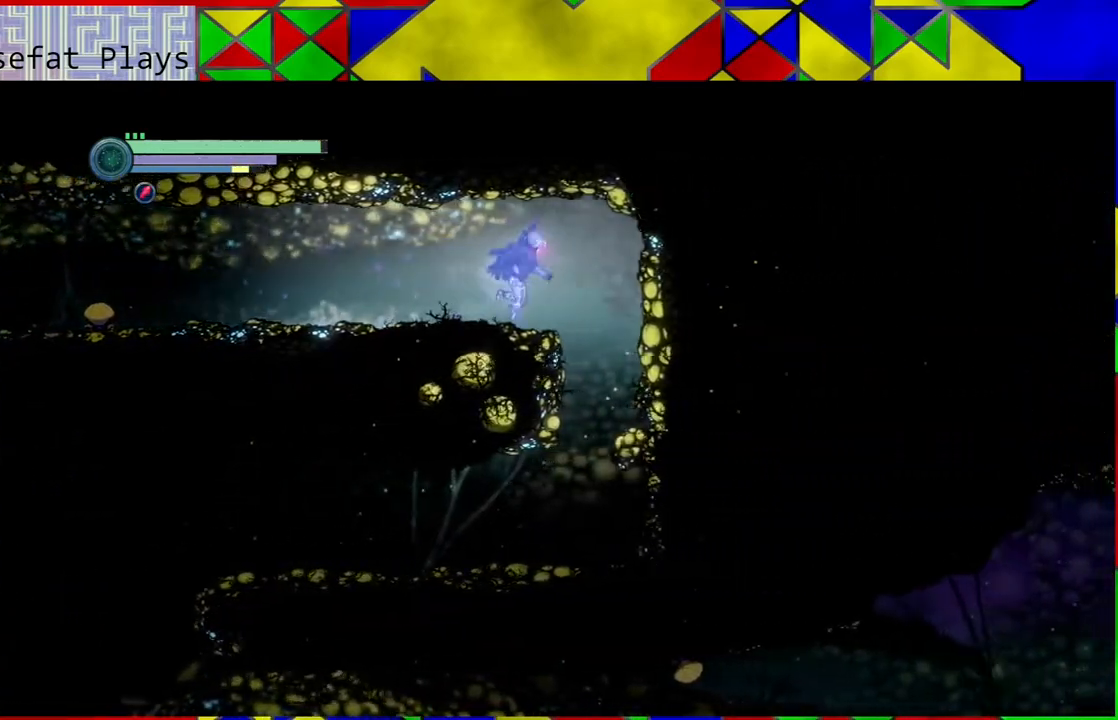
{"buttons": [], "left_stick": "left", "right_stick": "center", "events": [[17, "R2", "up"], [267, "left_stick", "center"], [467, "left_stick", "left"]]}
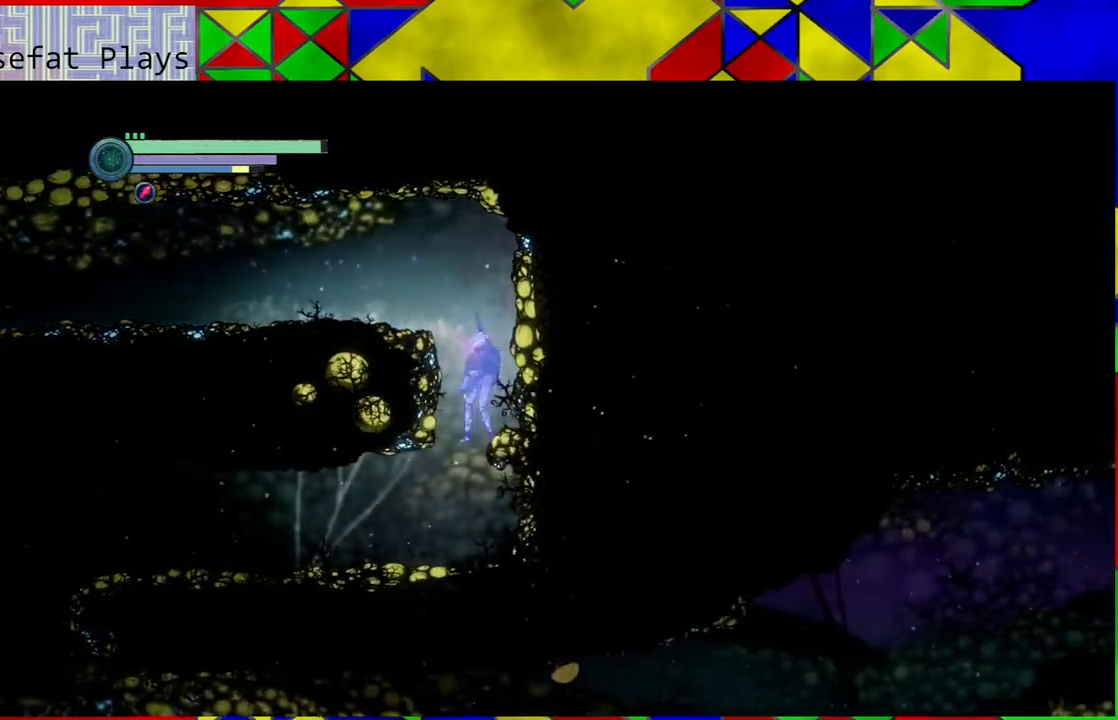
{"buttons": [], "left_stick": "left", "right_stick": "center", "events": []}
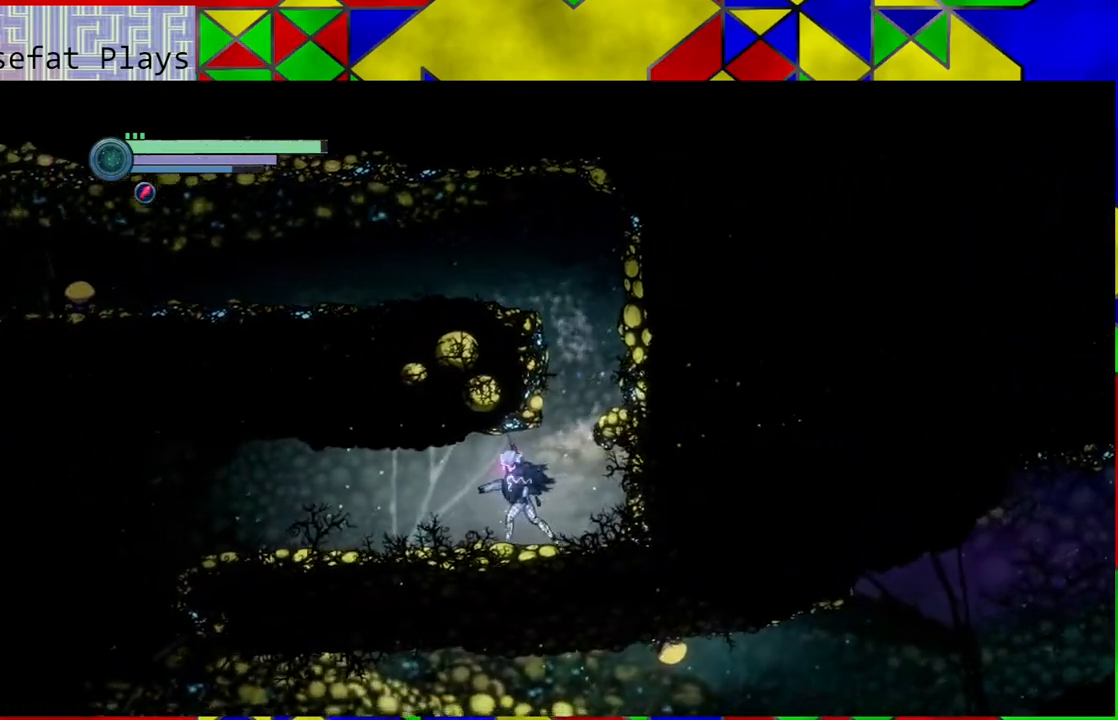
{"buttons": ["R2"], "left_stick": "left", "right_stick": "center", "events": [[83, "R2", "down"]]}
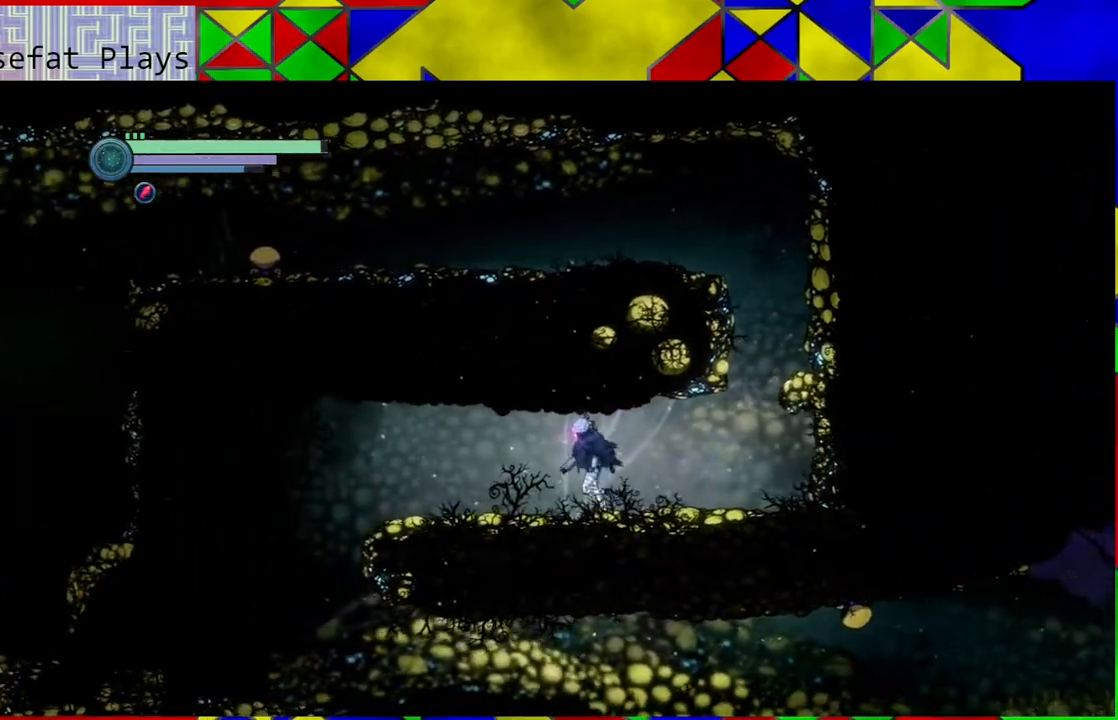
{"buttons": ["R2"], "left_stick": "left", "right_stick": "center", "events": []}
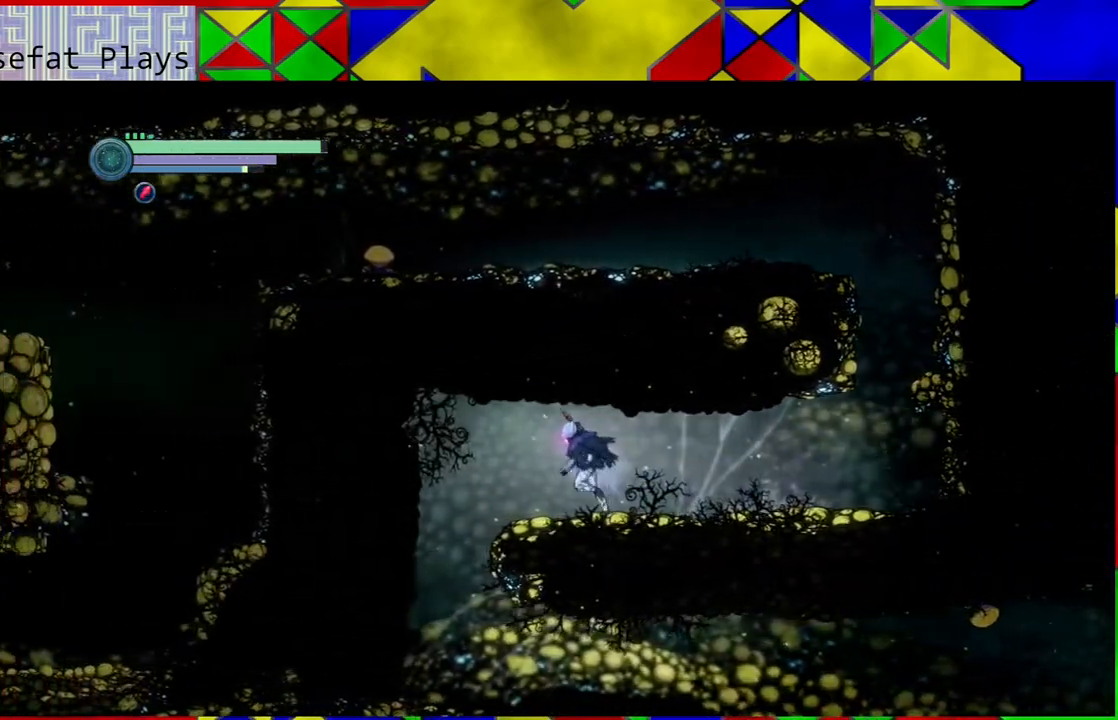
{"buttons": [], "left_stick": "left", "right_stick": "center", "events": [[483, "R2", "up"]]}
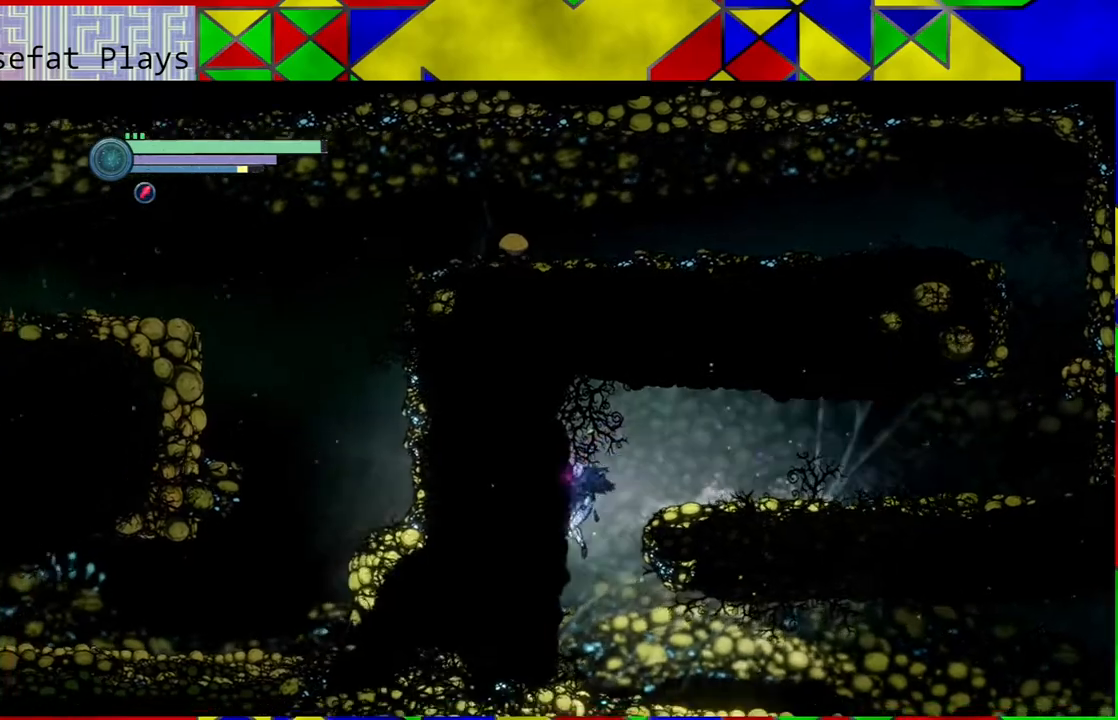
{"buttons": ["R2"], "left_stick": "right", "right_stick": "center", "events": [[67, "left_stick", "center"], [150, "left_stick", "right"], [400, "R2", "down"]]}
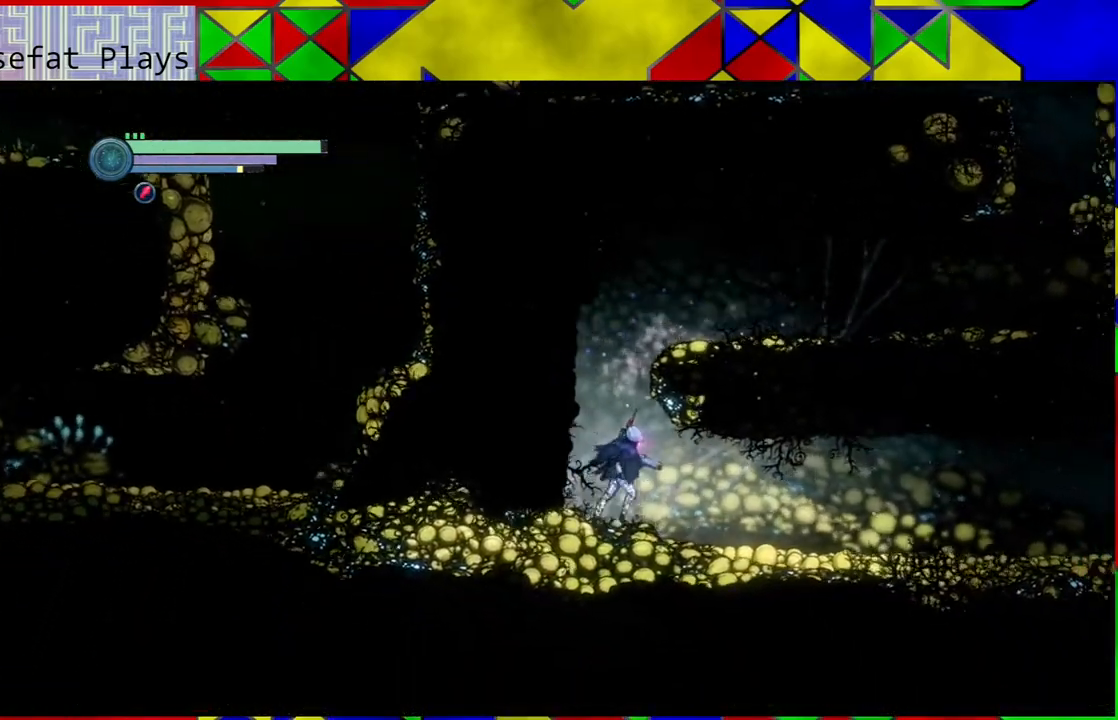
{"buttons": ["R2"], "left_stick": "right", "right_stick": "center", "events": []}
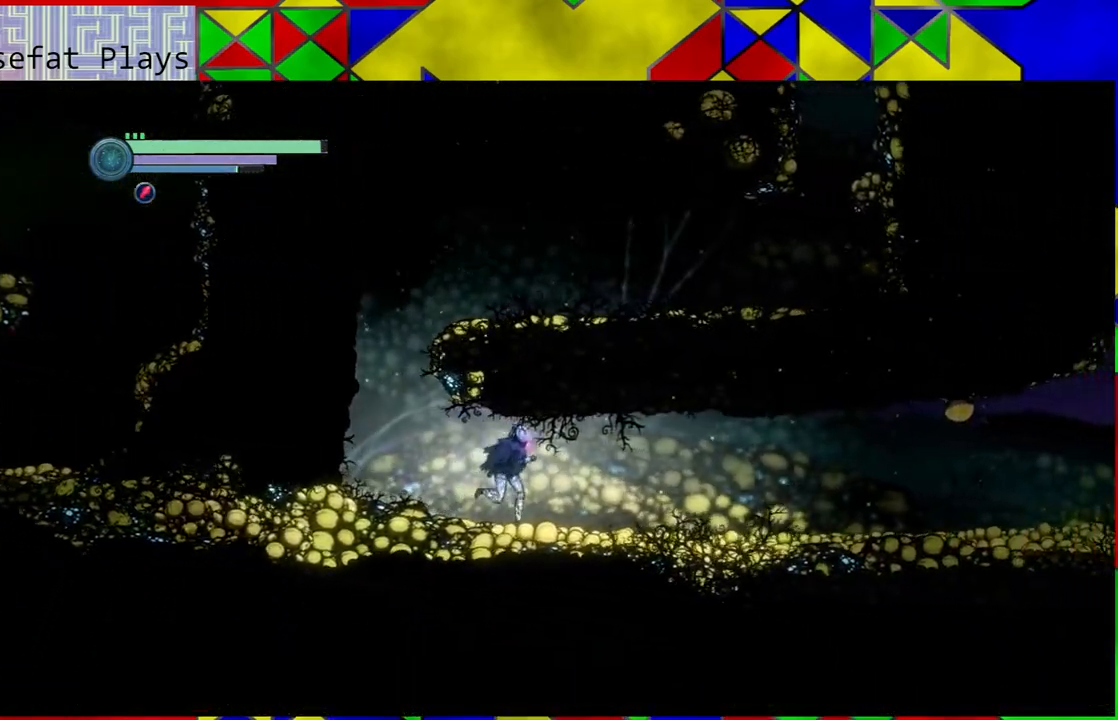
{"buttons": ["R2"], "left_stick": "right", "right_stick": "center", "events": []}
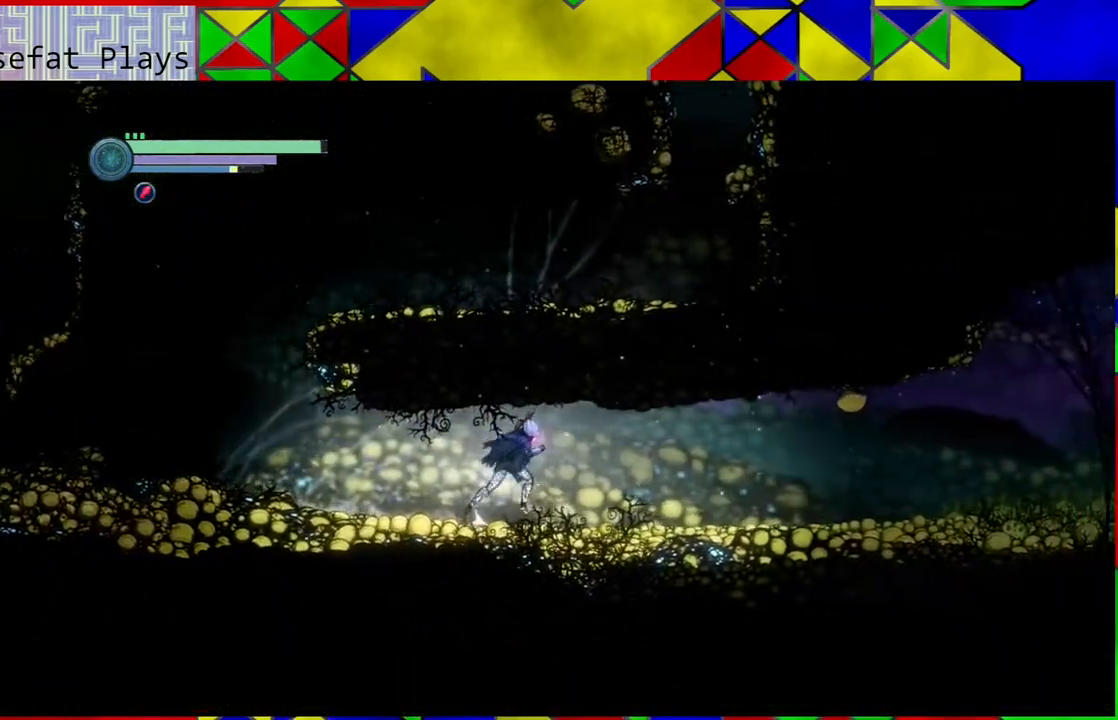
{"buttons": ["R2"], "left_stick": "right", "right_stick": "center", "events": []}
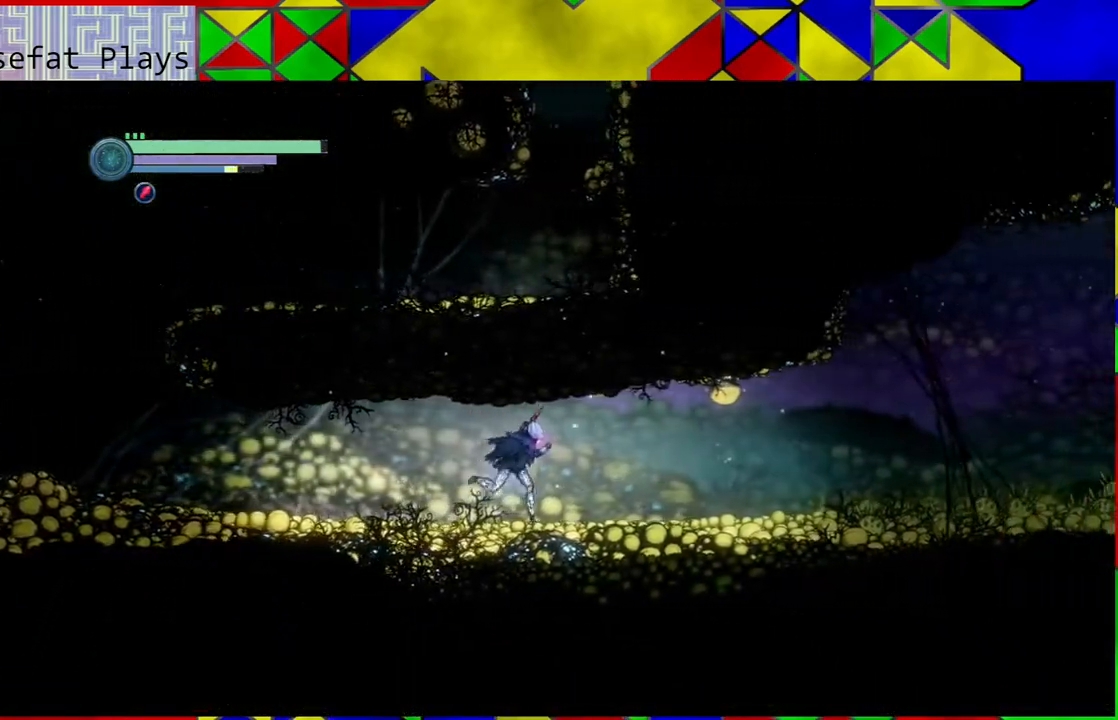
{"buttons": ["R2"], "left_stick": "right", "right_stick": "center", "events": []}
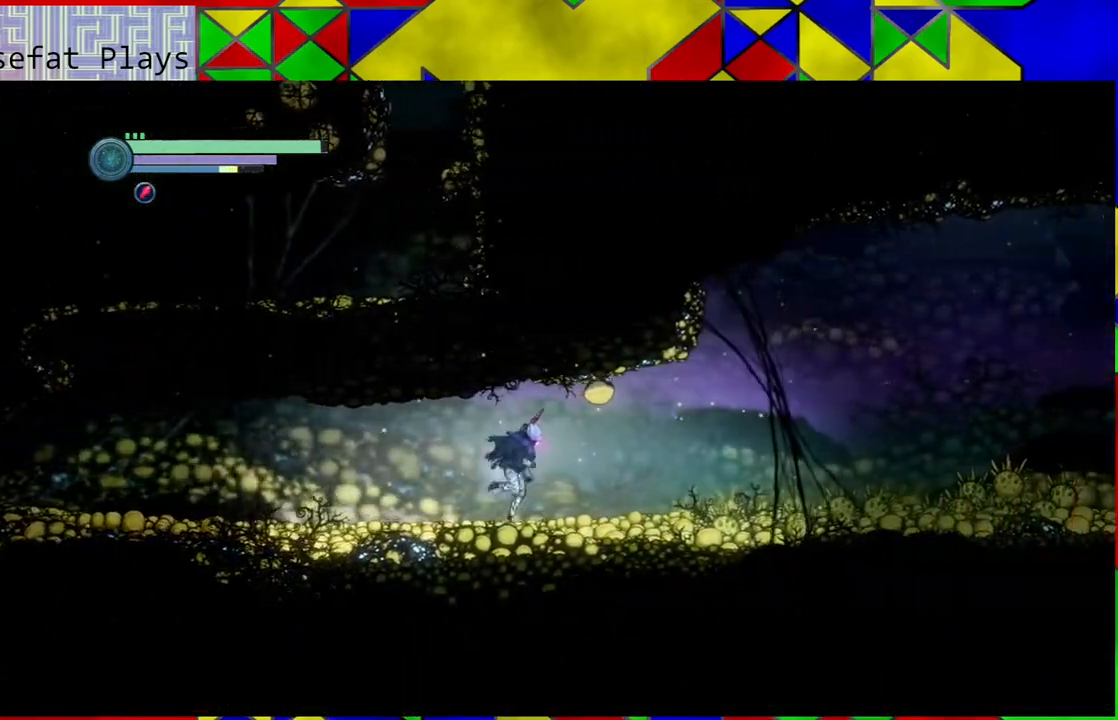
{"buttons": ["R2"], "left_stick": "right", "right_stick": "center", "events": []}
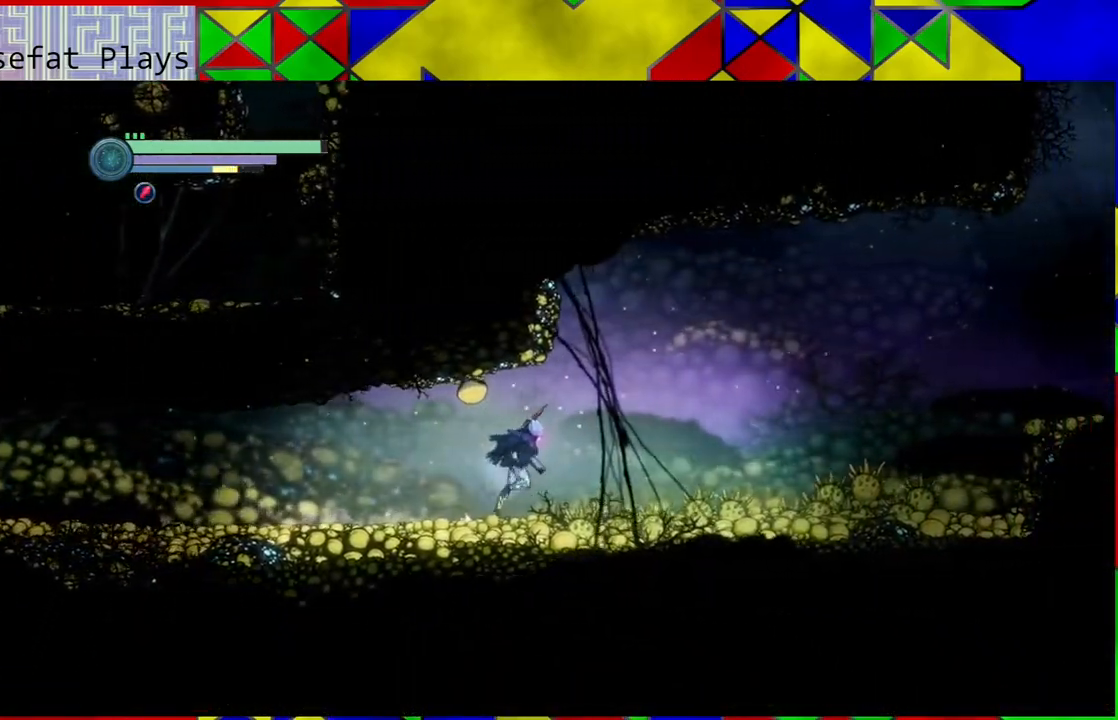
{"buttons": ["R2"], "left_stick": "right", "right_stick": "center", "events": []}
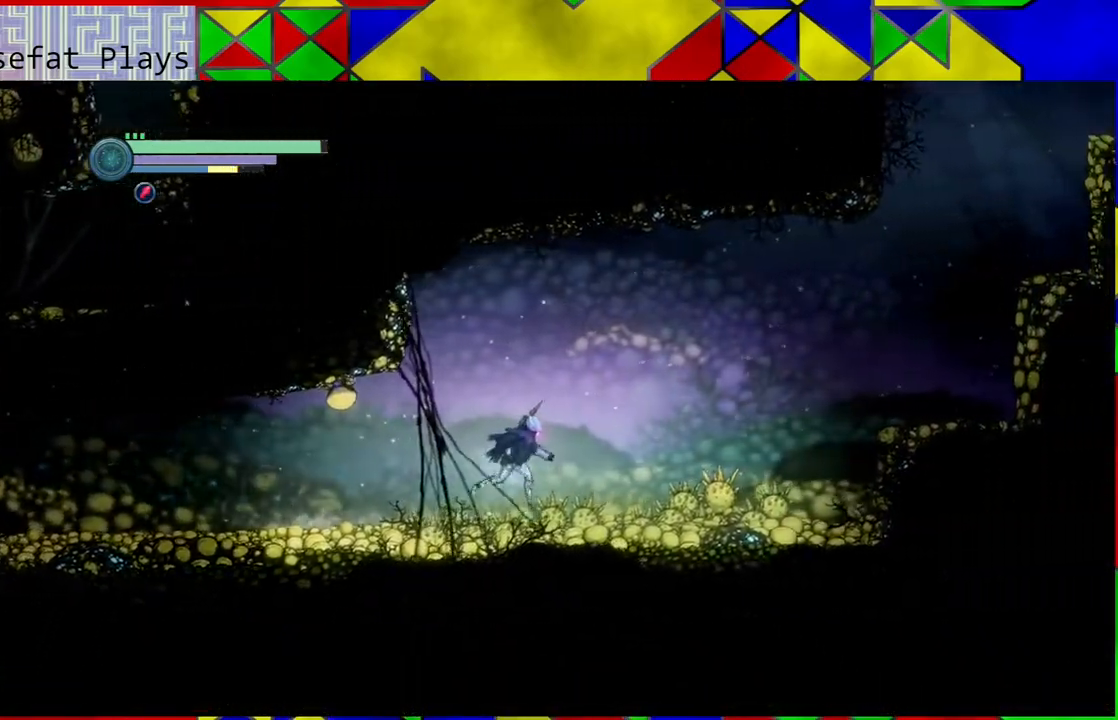
{"buttons": ["B", "R2"], "left_stick": "right", "right_stick": "center", "events": [[150, "B", "down"]]}
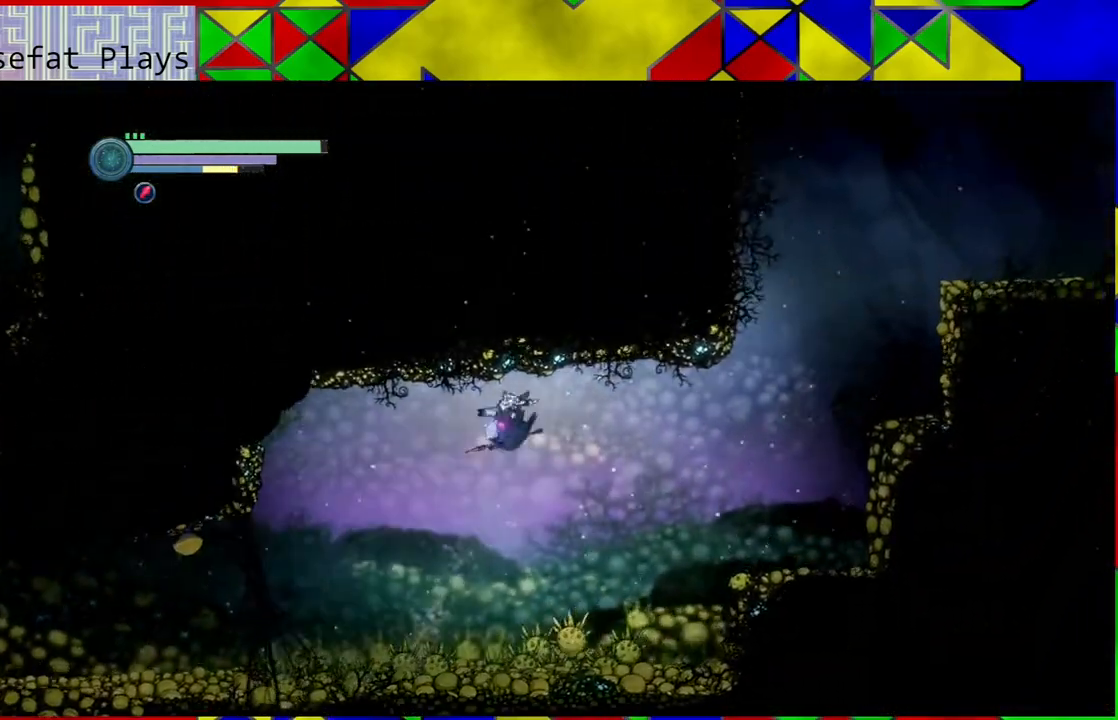
{"buttons": [], "left_stick": "right", "right_stick": "center", "events": [[67, "R2", "up"], [333, "B", "up"], [333, "R1", "down"], [500, "R1", "up"]]}
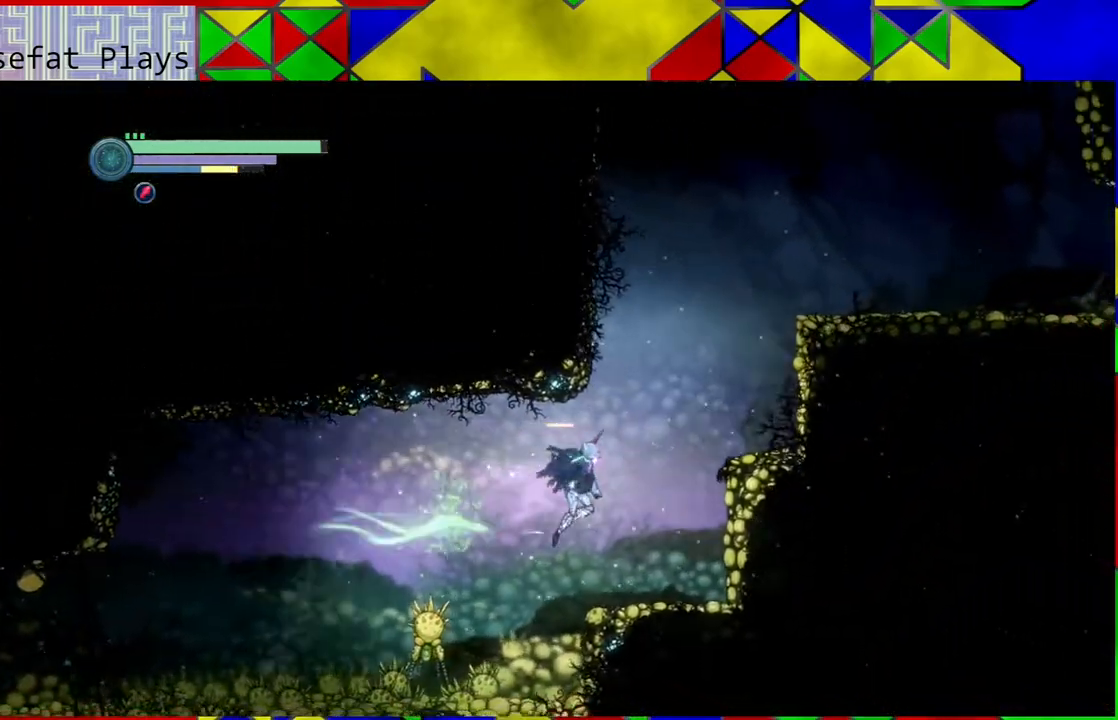
{"buttons": ["B"], "left_stick": "right", "right_stick": "center", "events": [[483, "B", "down"]]}
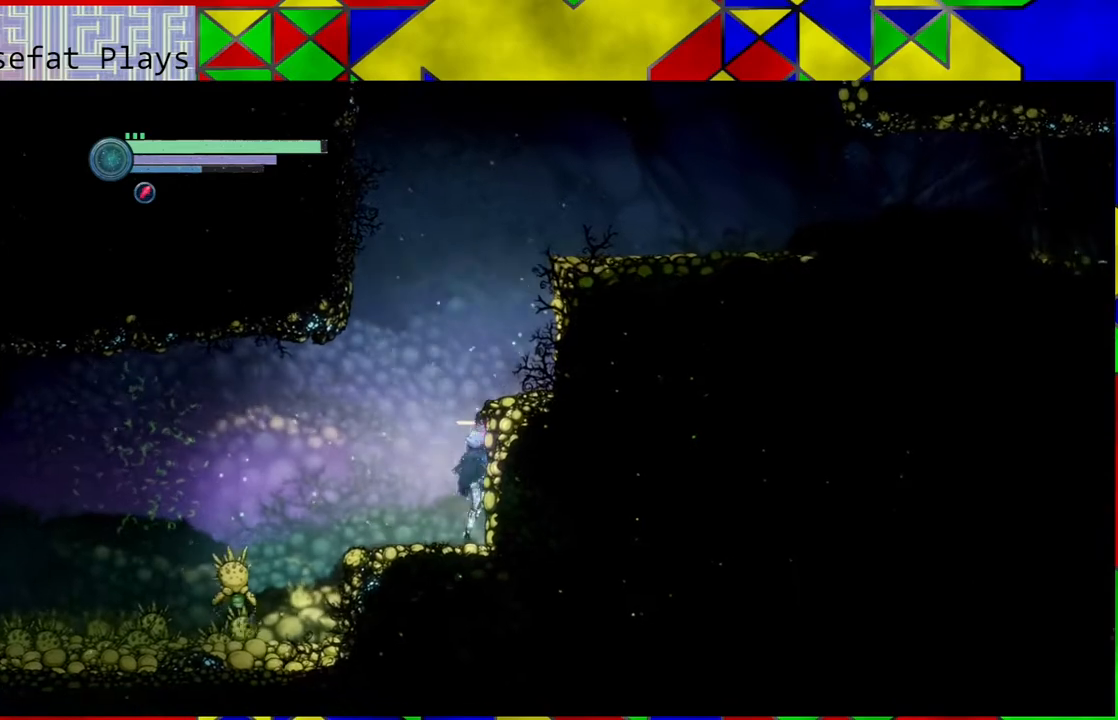
{"buttons": [], "left_stick": "right", "right_stick": "center", "events": [[300, "B", "up"]]}
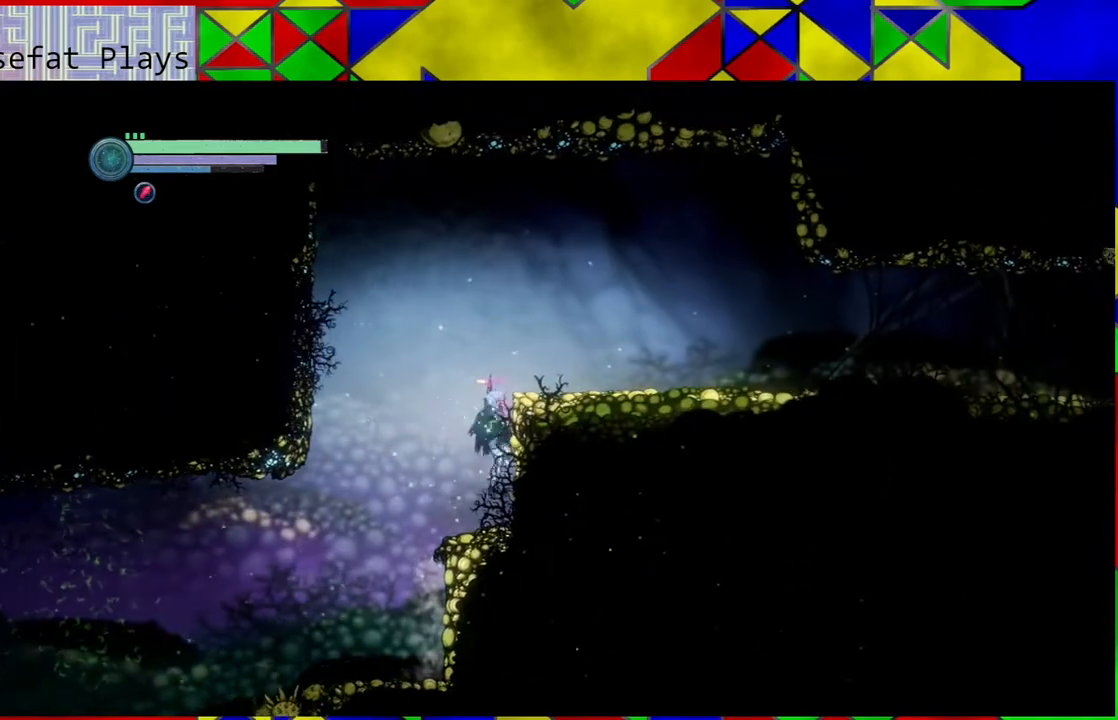
{"buttons": ["B"], "left_stick": "right", "right_stick": "center", "events": [[167, "B", "down"]]}
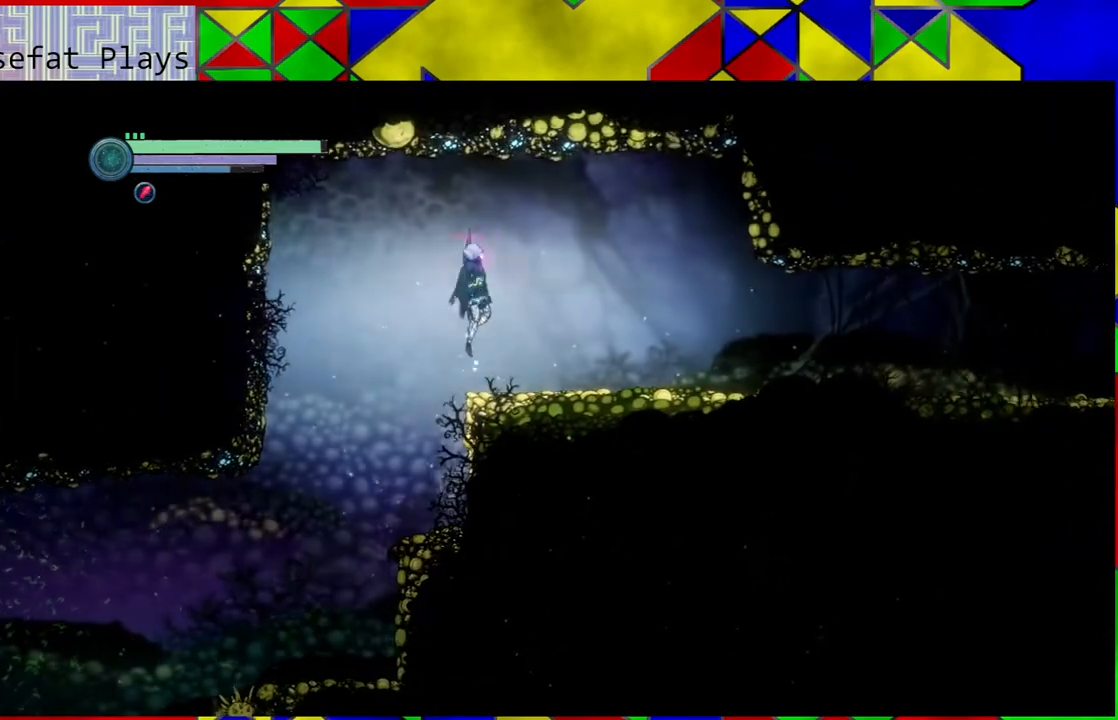
{"buttons": [], "left_stick": "center", "right_stick": "center", "events": [[50, "B", "up"], [150, "left_stick", "center"], [317, "SELECT", "down"], [483, "SELECT", "up"]]}